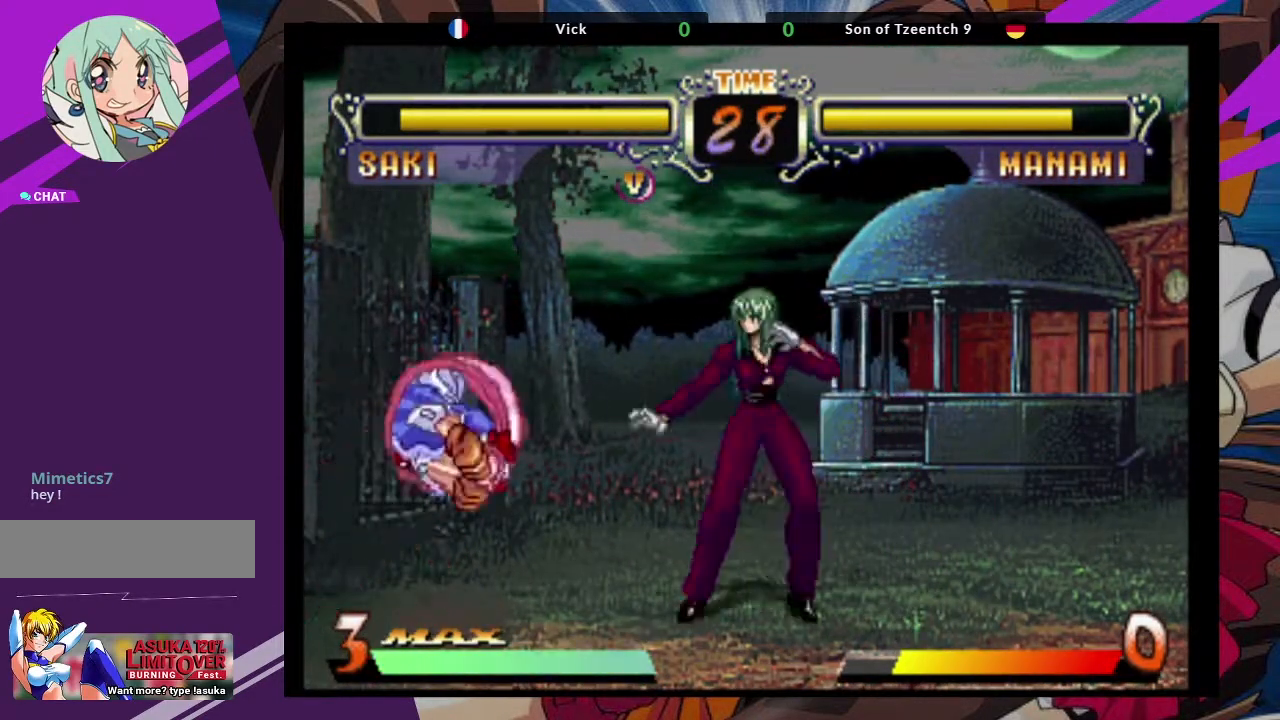
Gameplay with a controller (arcade stick); each line is a JSON object with the inputs held at the frame after it. "events" lists button and stick changes between this image and that frame as [ms after this image, input, new state], when the widget could be followed in between. Not read: L3 R3.
{"buttons": [], "left_stick": "center", "events": [[100, "CROSS", "up"]]}
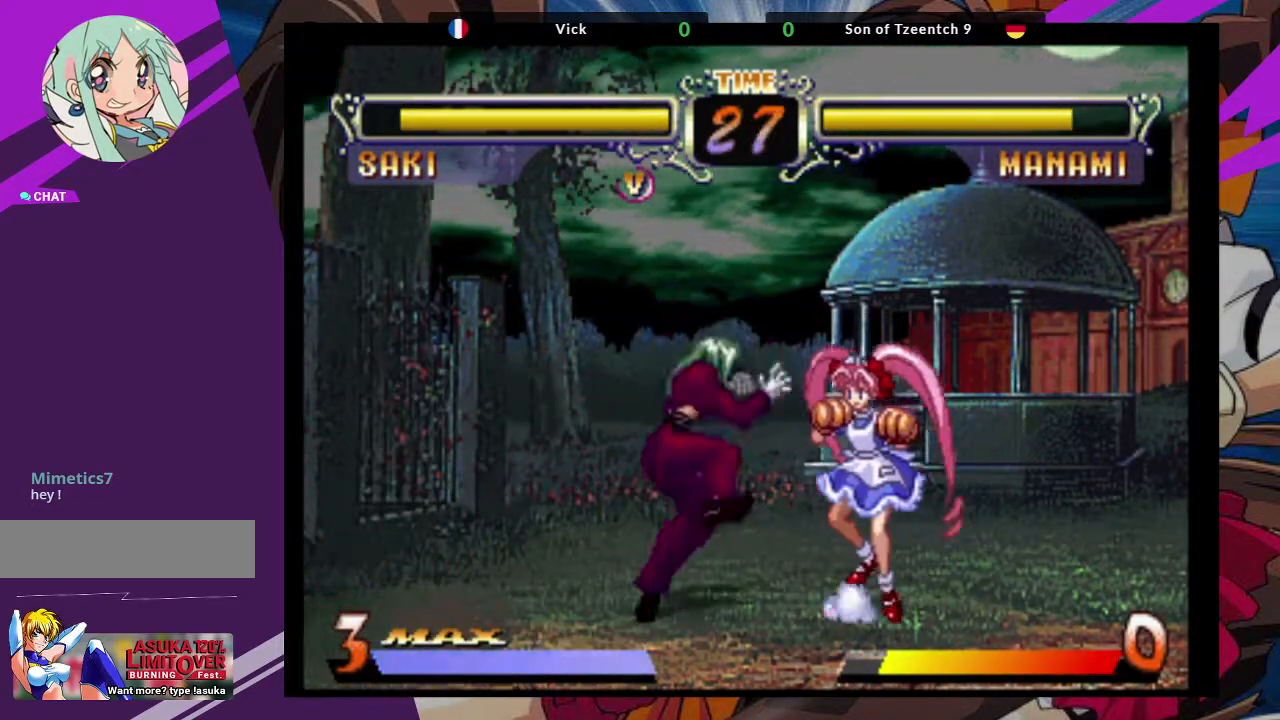
{"buttons": [], "left_stick": "down-left", "events": [[250, "left_stick", "down-left"]]}
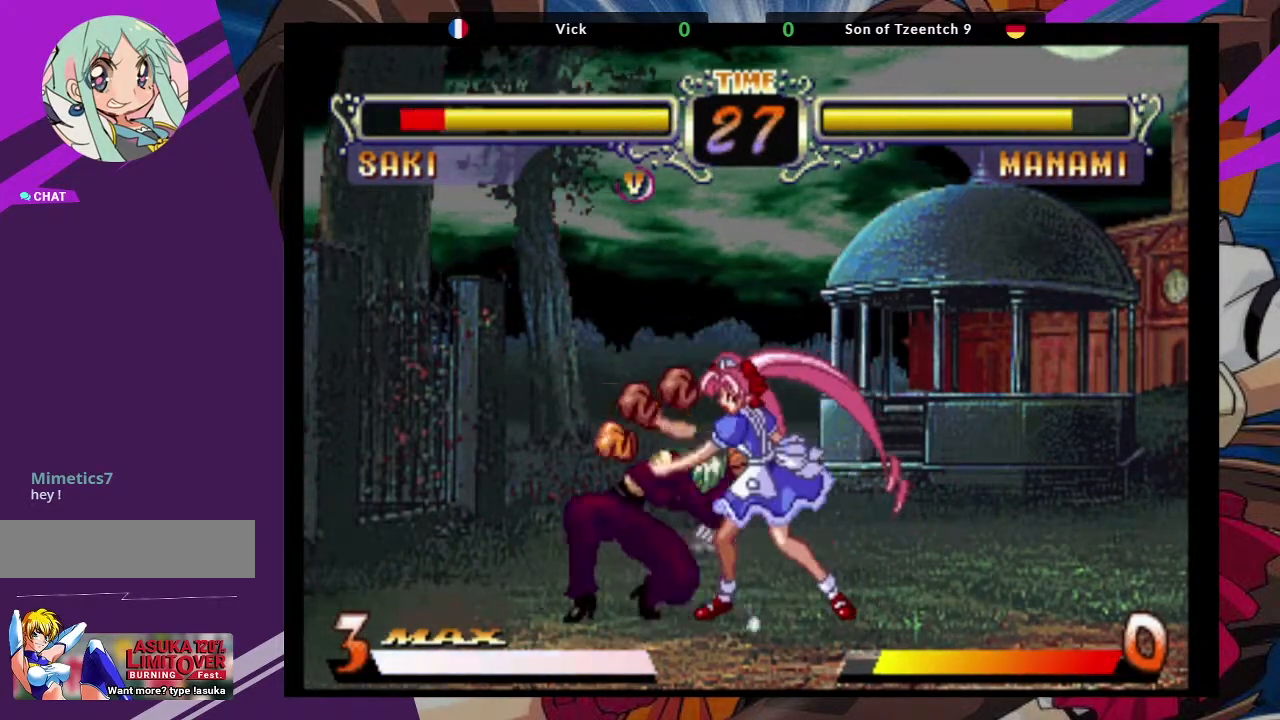
{"buttons": ["SQUARE"], "left_stick": "down-left", "events": [[500, "SQUARE", "down"]]}
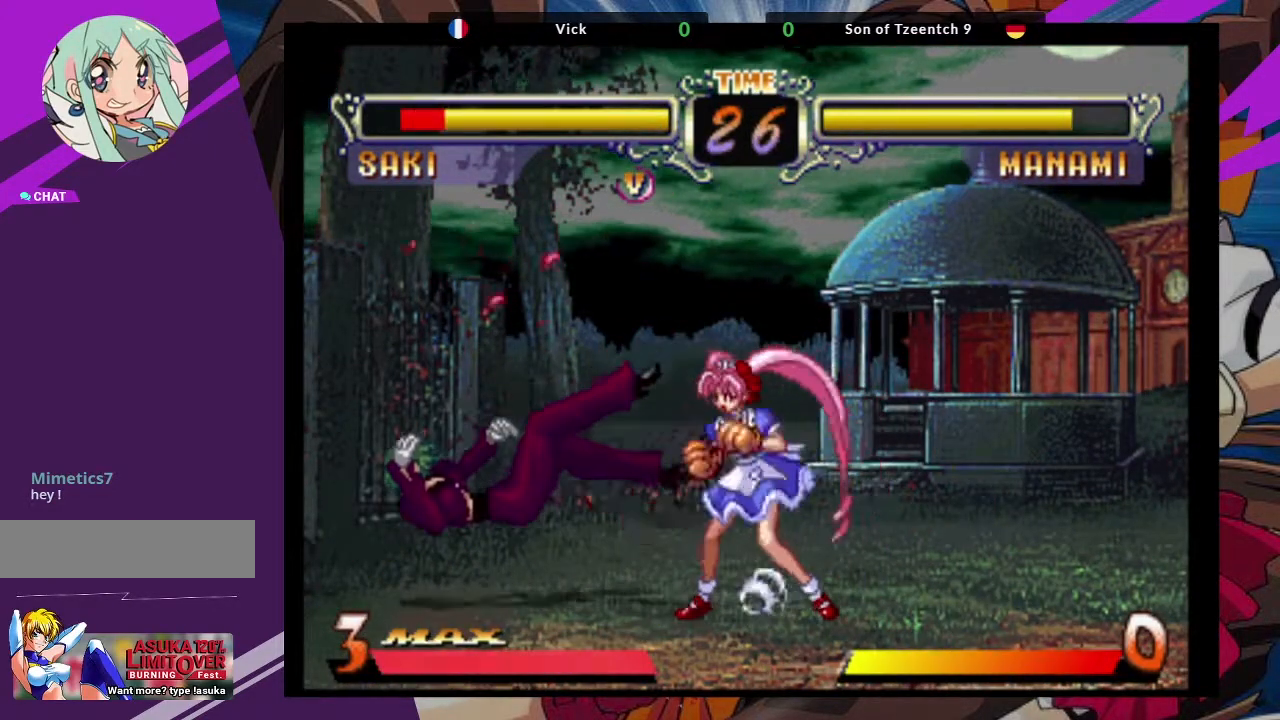
{"buttons": [], "left_stick": "down-left", "events": [[350, "SQUARE", "up"]]}
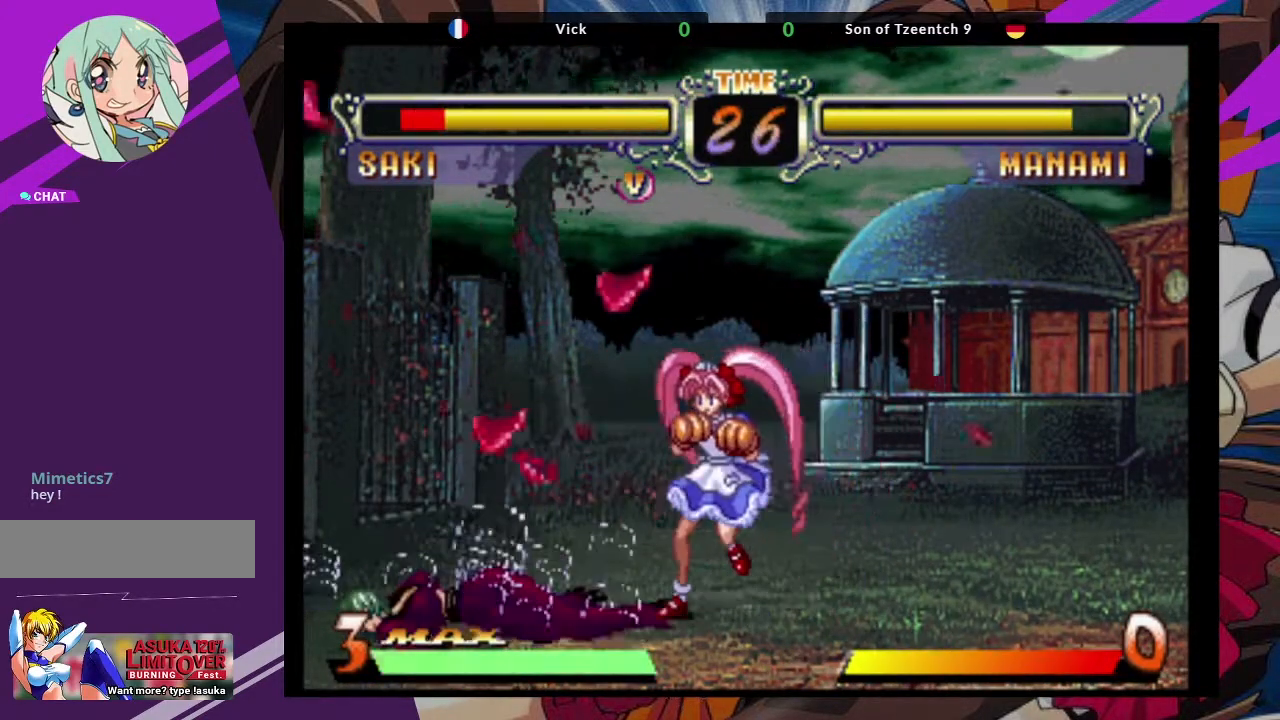
{"buttons": [], "left_stick": "down-left", "events": []}
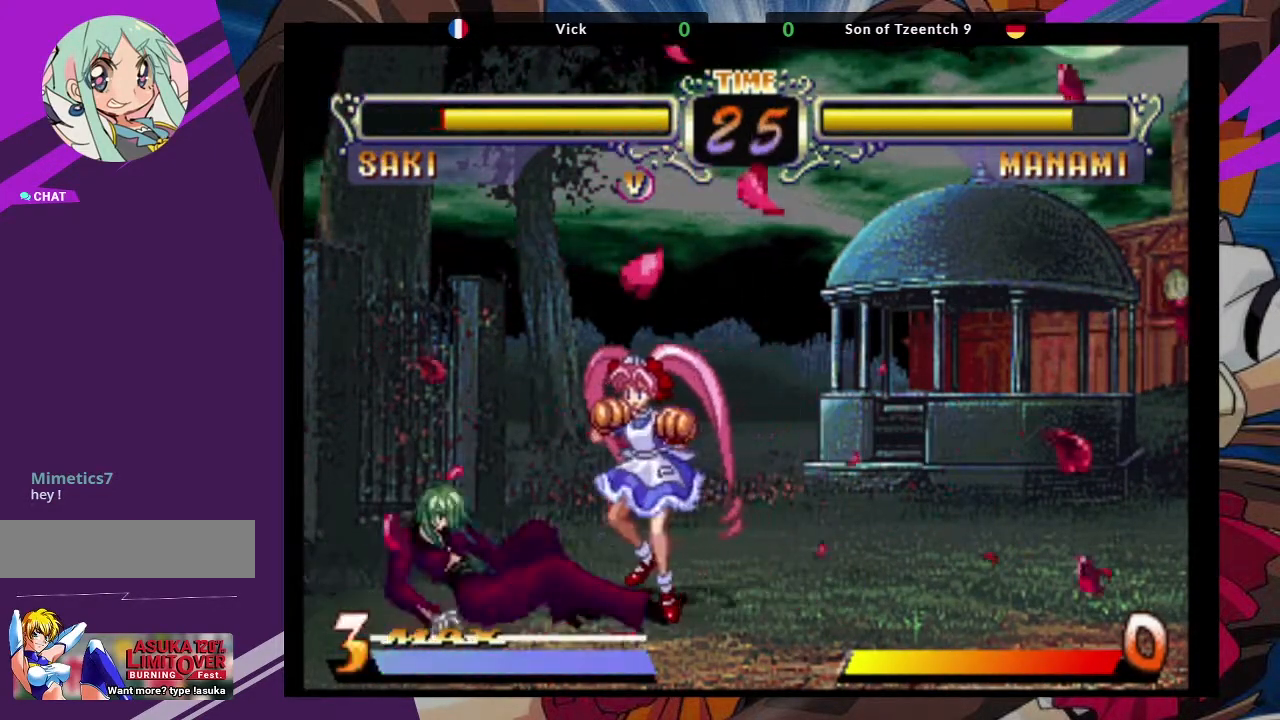
{"buttons": [], "left_stick": "left", "events": [[100, "left_stick", "left"], [250, "TRIANGLE", "down"], [350, "TRIANGLE", "up"]]}
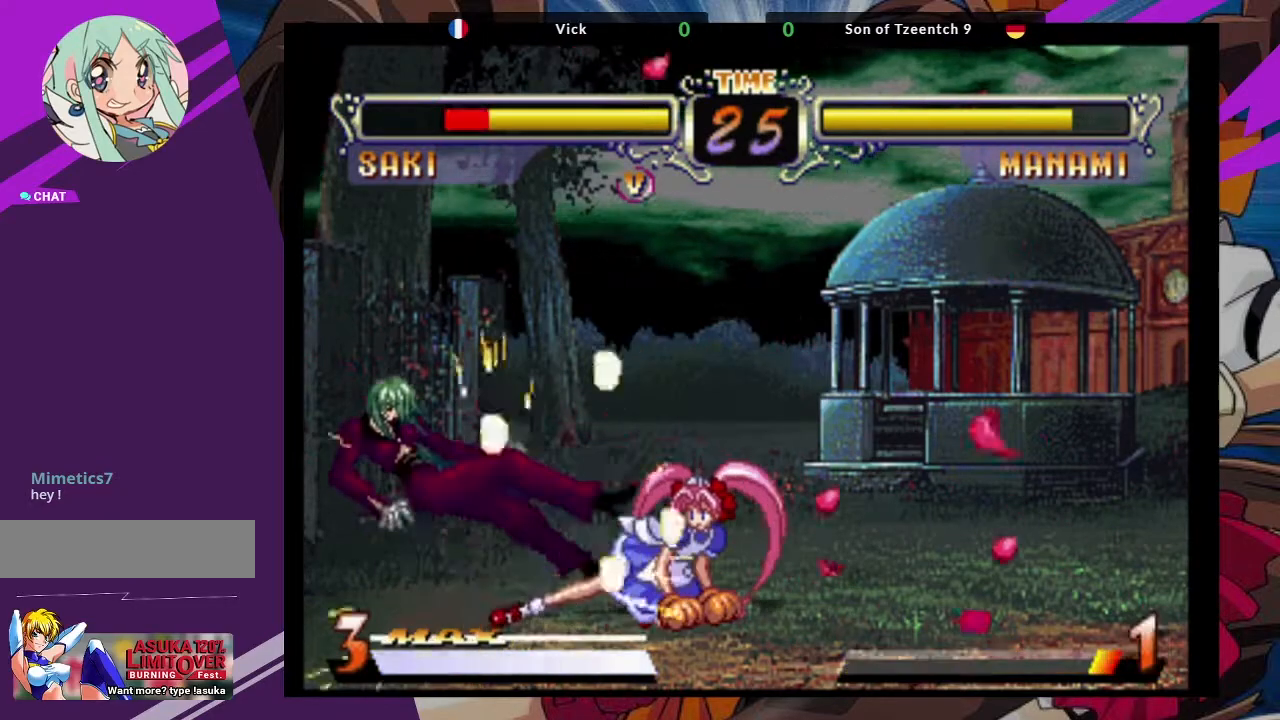
{"buttons": [], "left_stick": "down-left", "events": [[167, "left_stick", "down-left"], [350, "SQUARE", "down"], [483, "SQUARE", "up"]]}
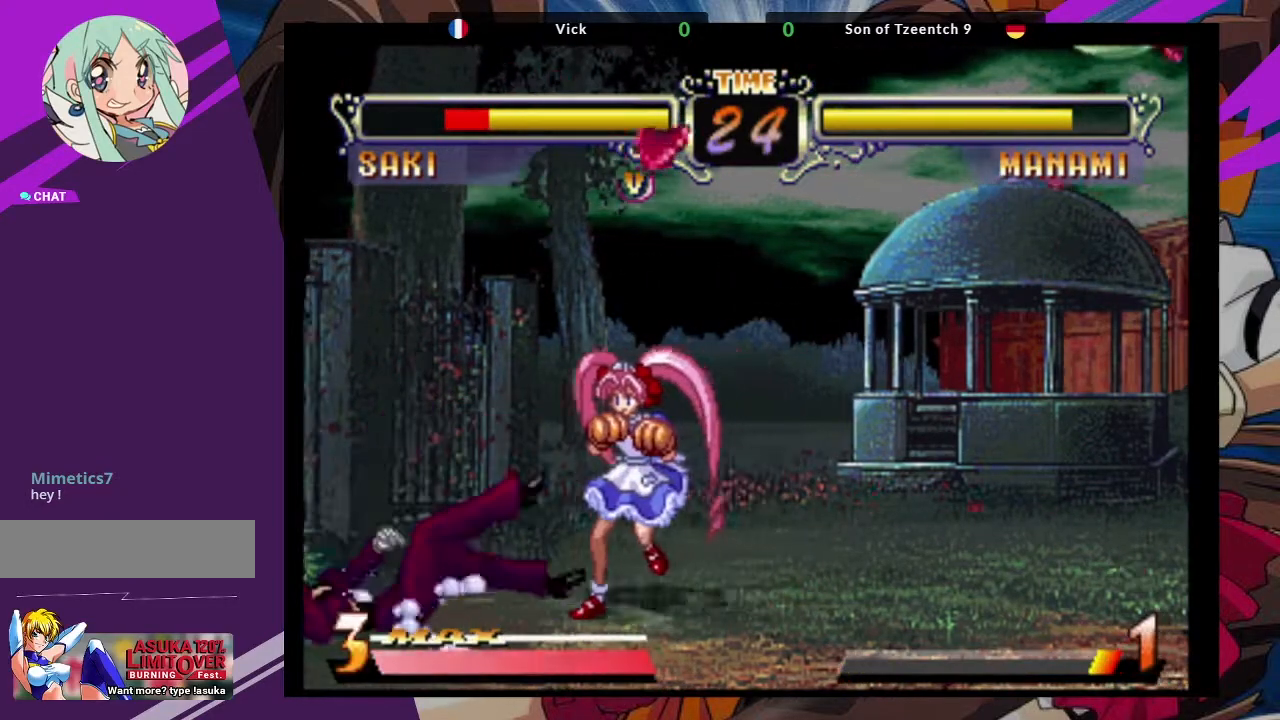
{"buttons": [], "left_stick": "down-left", "events": []}
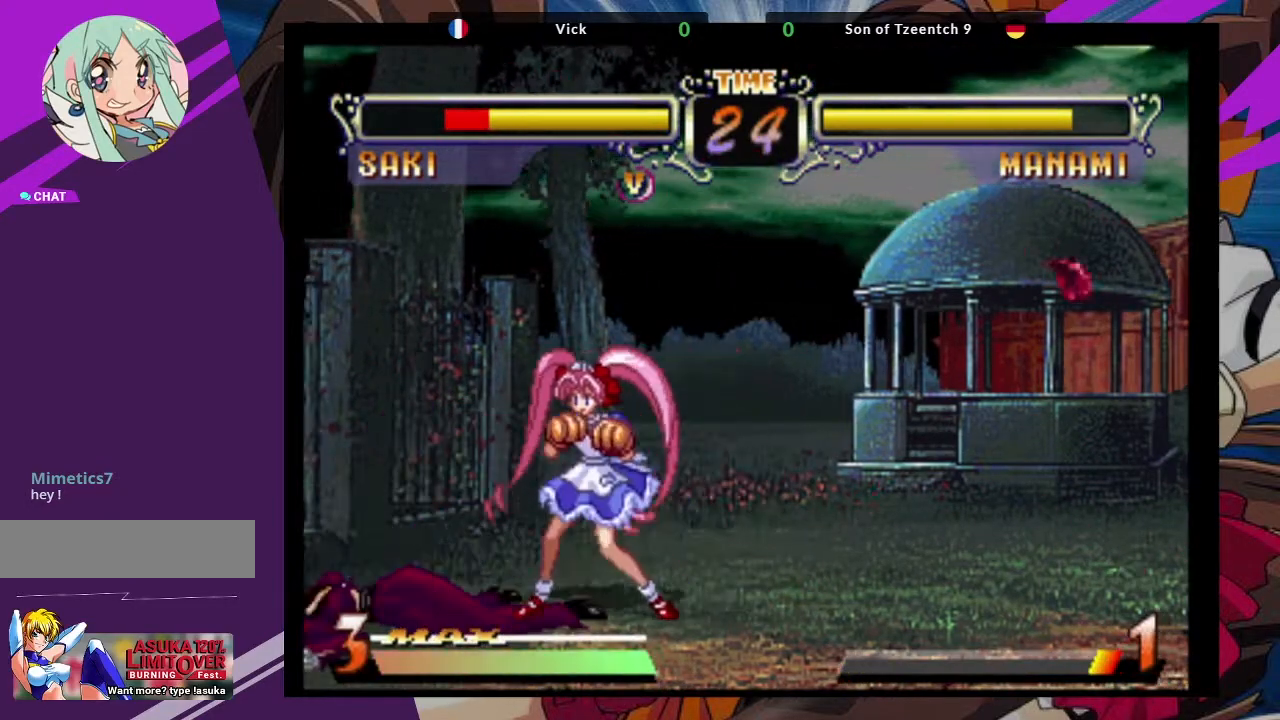
{"buttons": ["CIRCLE"], "left_stick": "down-left", "events": [[417, "CIRCLE", "down"]]}
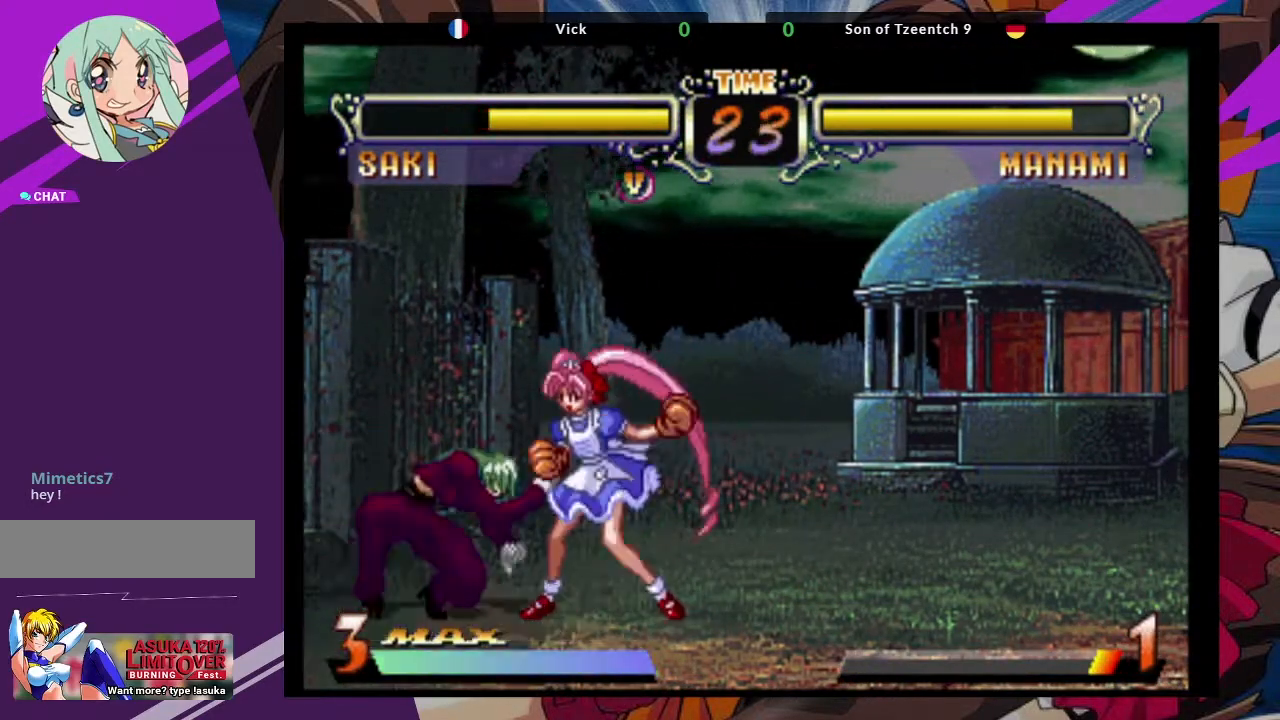
{"buttons": ["CIRCLE"], "left_stick": "down-left", "events": [[100, "CIRCLE", "up"], [500, "CIRCLE", "down"]]}
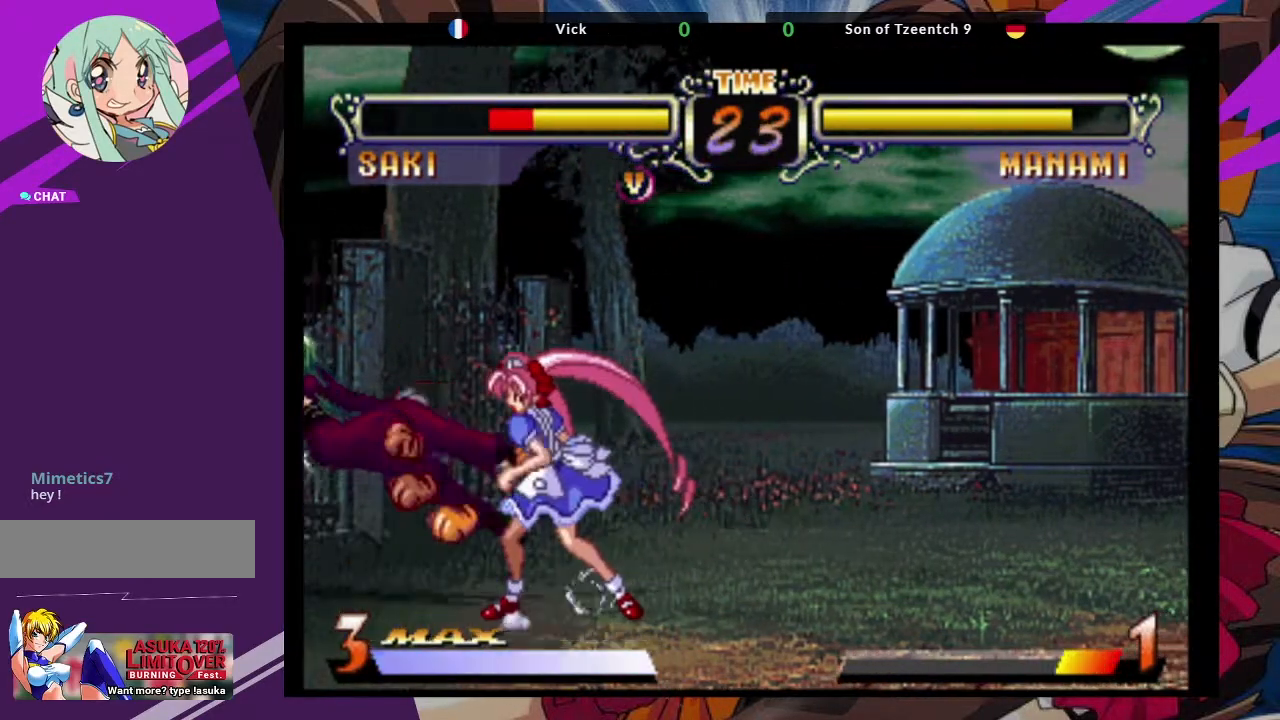
{"buttons": ["CROSS", "SQUARE"], "left_stick": "center", "events": [[100, "CIRCLE", "up"], [267, "left_stick", "center"], [300, "CROSS", "down"], [317, "SQUARE", "down"]]}
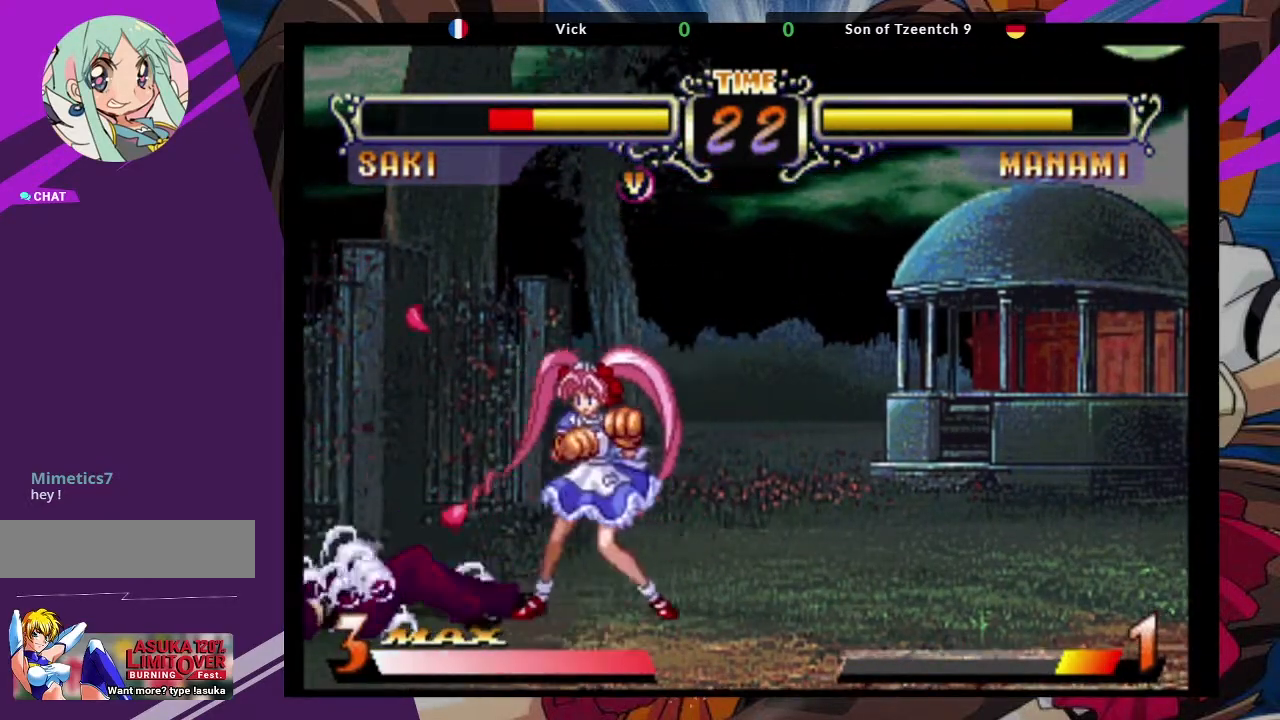
{"buttons": [], "left_stick": "down-right", "events": [[50, "CROSS", "up"], [50, "SQUARE", "up"], [283, "left_stick", "right"], [500, "left_stick", "down-right"]]}
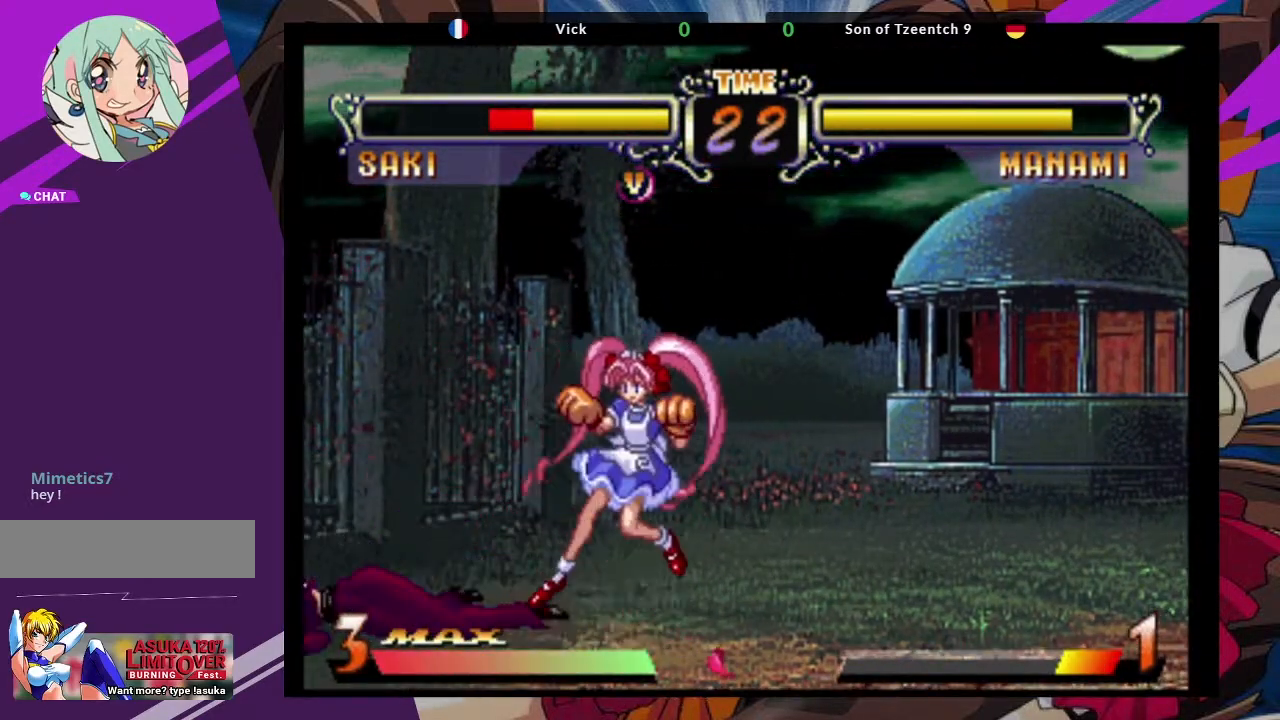
{"buttons": [], "left_stick": "down-right", "events": [[33, "left_stick", "down"], [117, "left_stick", "down-right"], [200, "CROSS", "down"], [217, "CROSS", "up"], [250, "left_stick", "down-left"], [317, "left_stick", "down-right"], [367, "CROSS", "down"], [433, "CROSS", "up"]]}
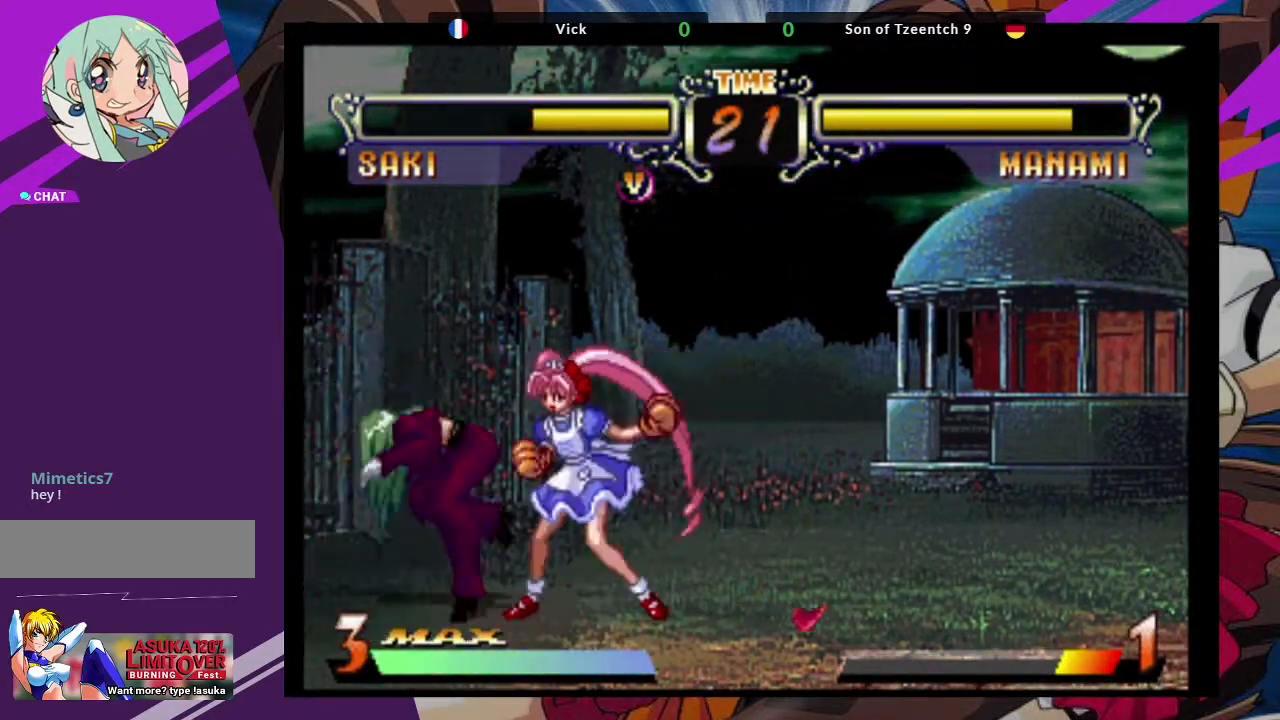
{"buttons": [], "left_stick": "center", "events": [[17, "CROSS", "down"], [83, "CROSS", "up"], [100, "left_stick", "center"]]}
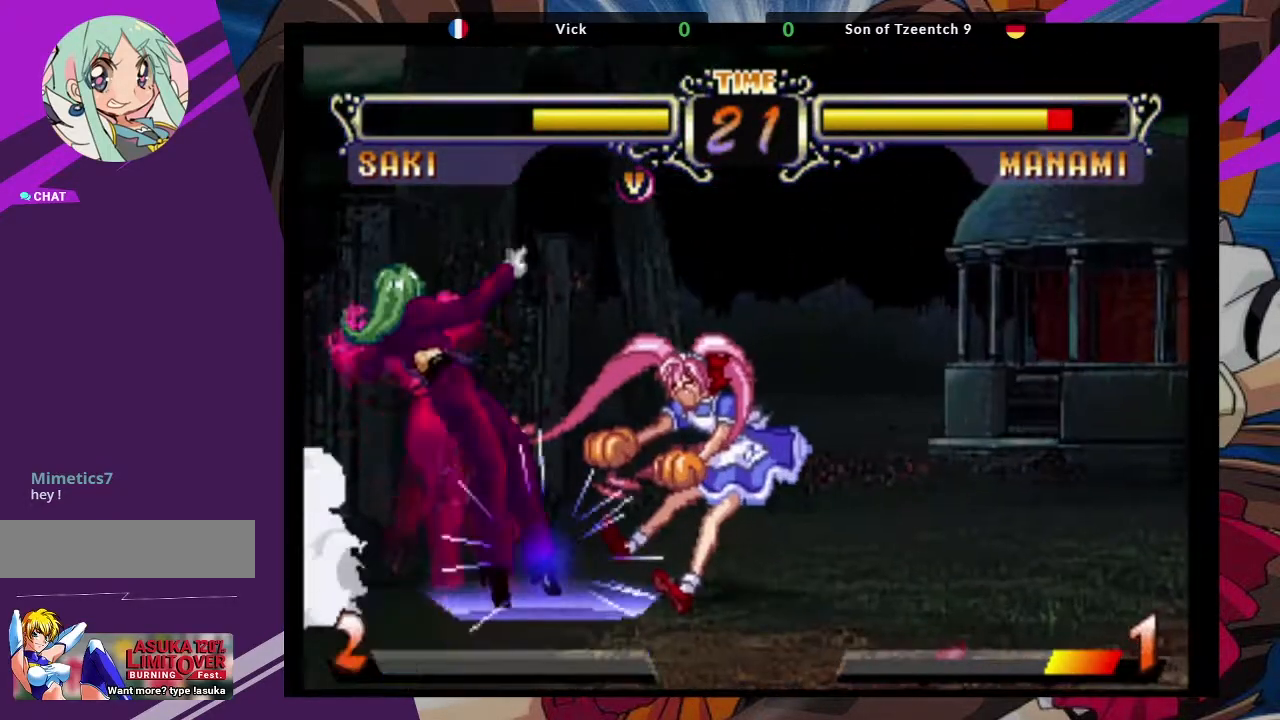
{"buttons": [], "left_stick": "center", "events": []}
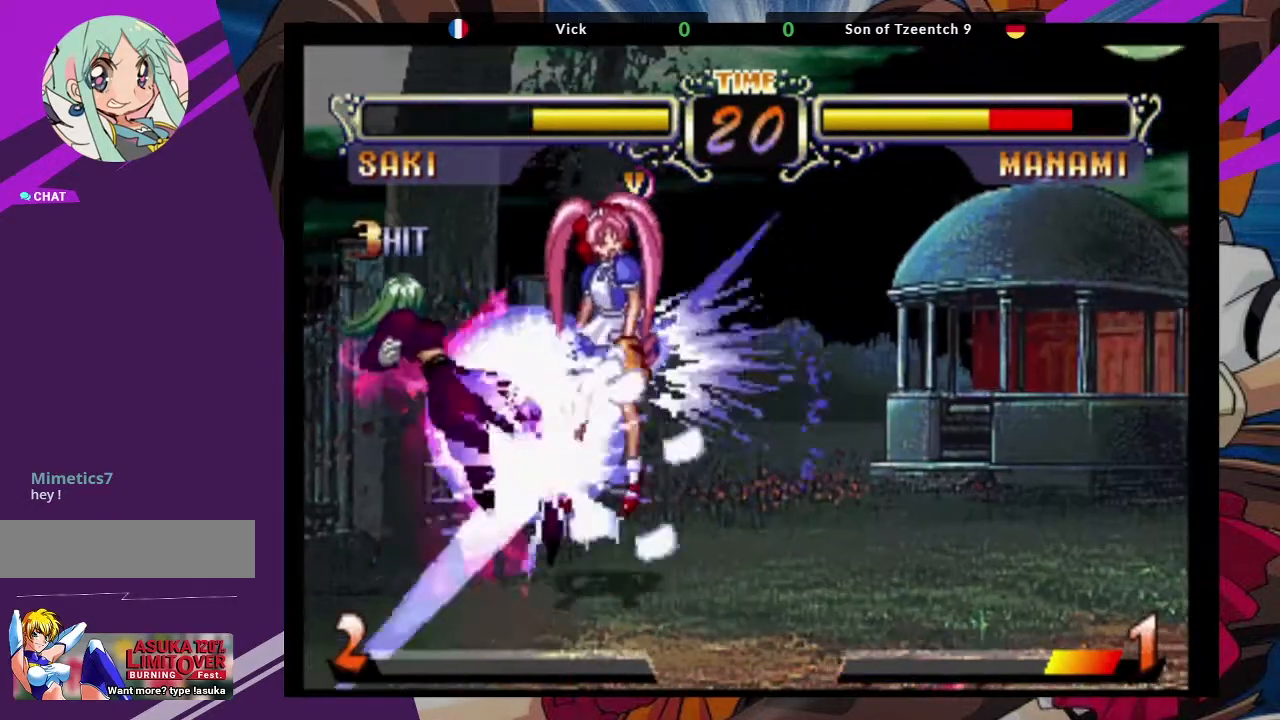
{"buttons": [], "left_stick": "center", "events": []}
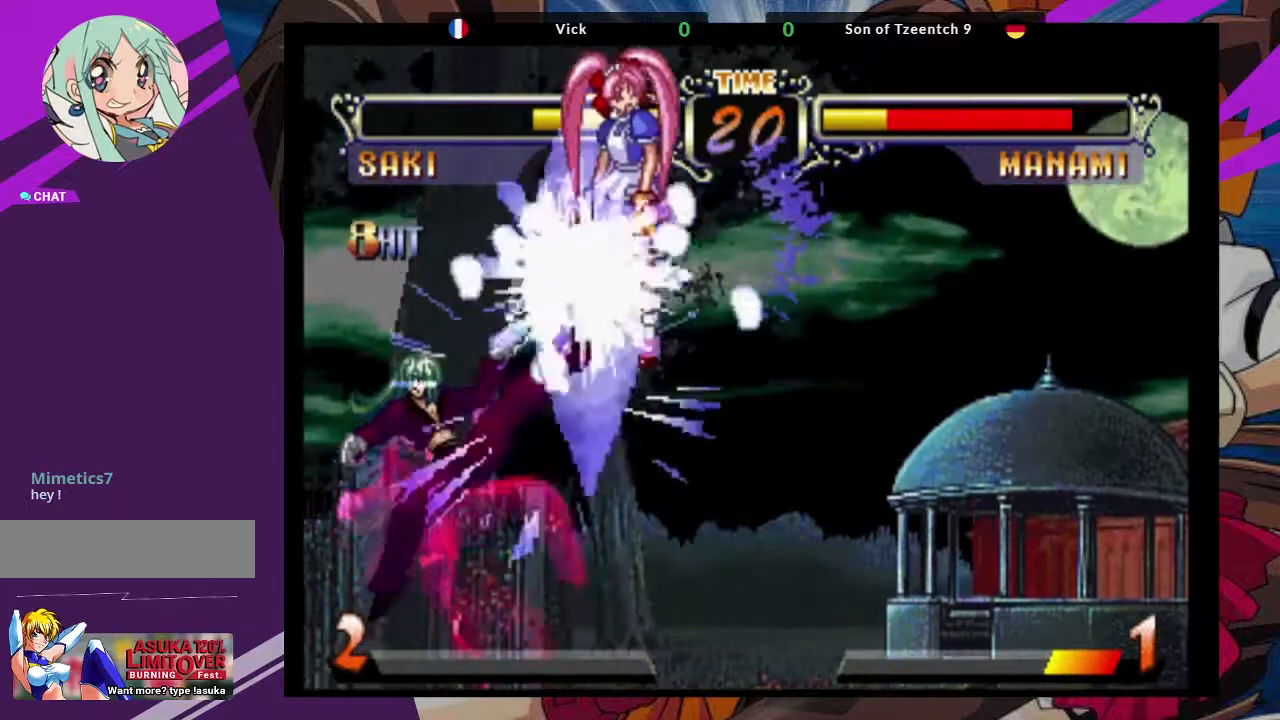
{"buttons": [], "left_stick": "center", "events": []}
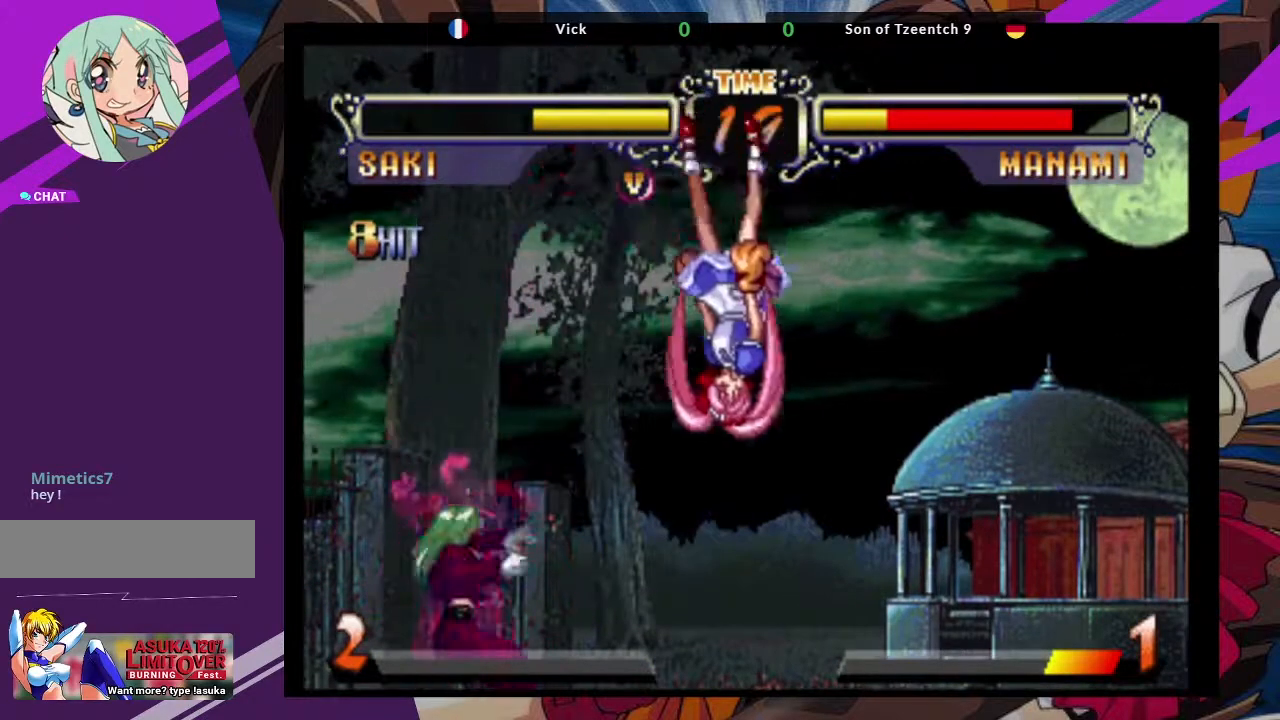
{"buttons": [], "left_stick": "center", "events": []}
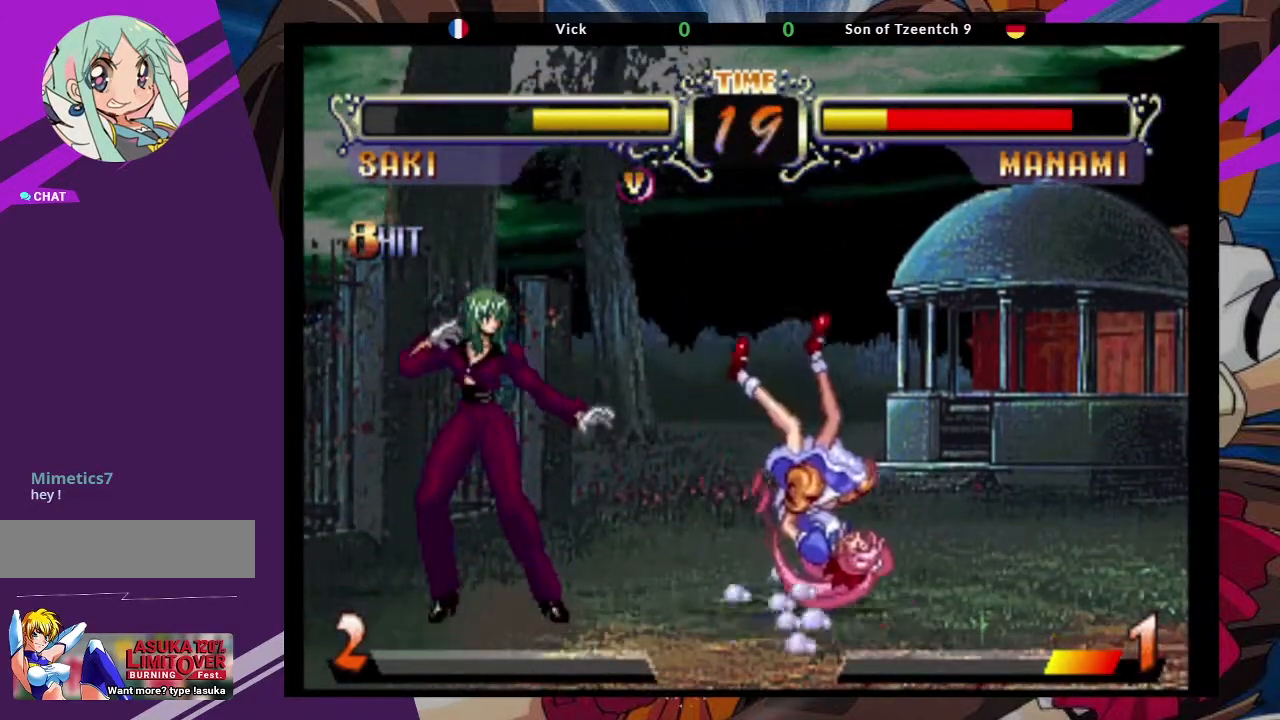
{"buttons": [], "left_stick": "up-right", "events": [[300, "left_stick", "right"], [350, "left_stick", "up-right"]]}
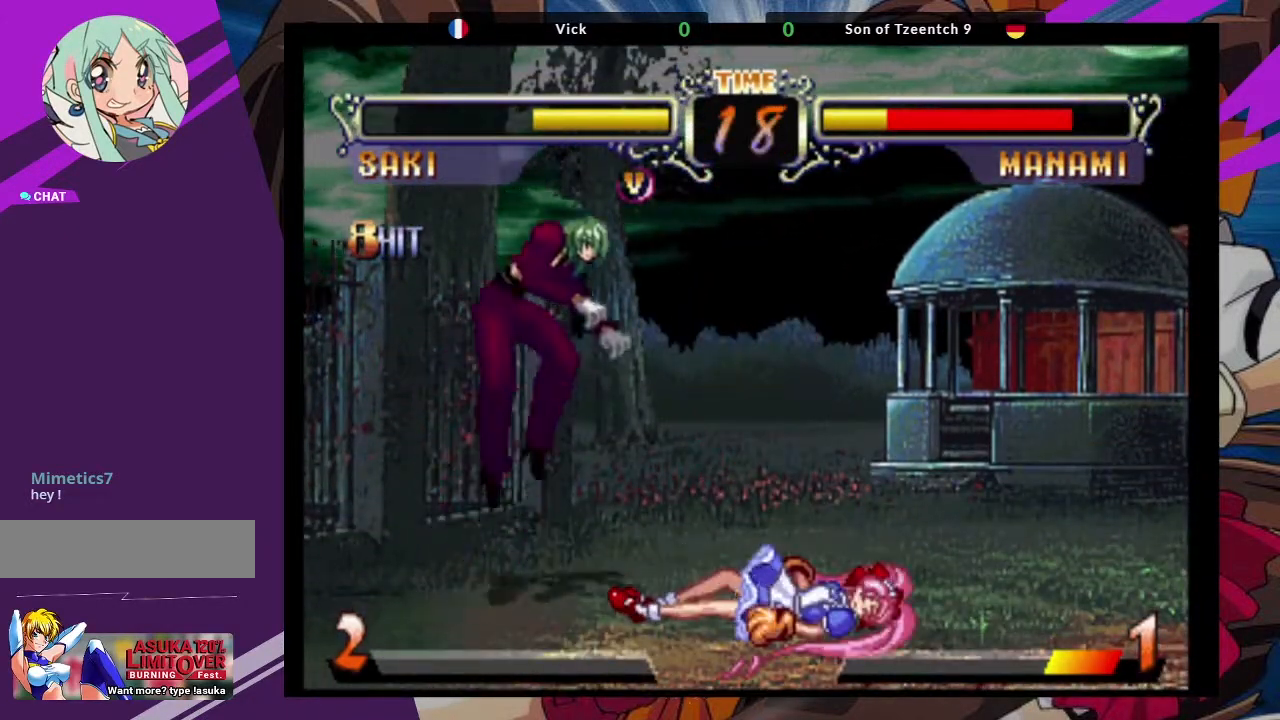
{"buttons": [], "left_stick": "center", "events": [[67, "left_stick", "center"], [317, "CROSS", "down"], [417, "CROSS", "up"]]}
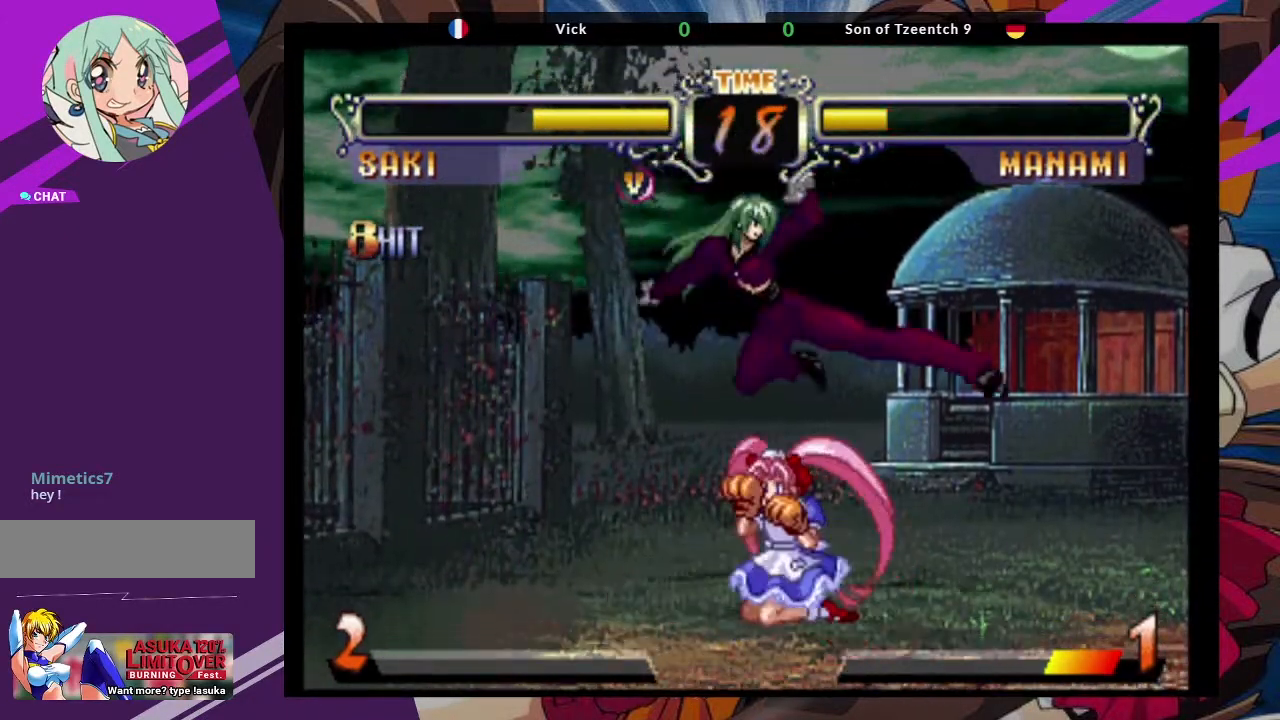
{"buttons": [], "left_stick": "left", "events": [[133, "left_stick", "left"], [217, "TRIANGLE", "down"], [300, "TRIANGLE", "up"], [350, "TRIANGLE", "down"], [500, "TRIANGLE", "up"]]}
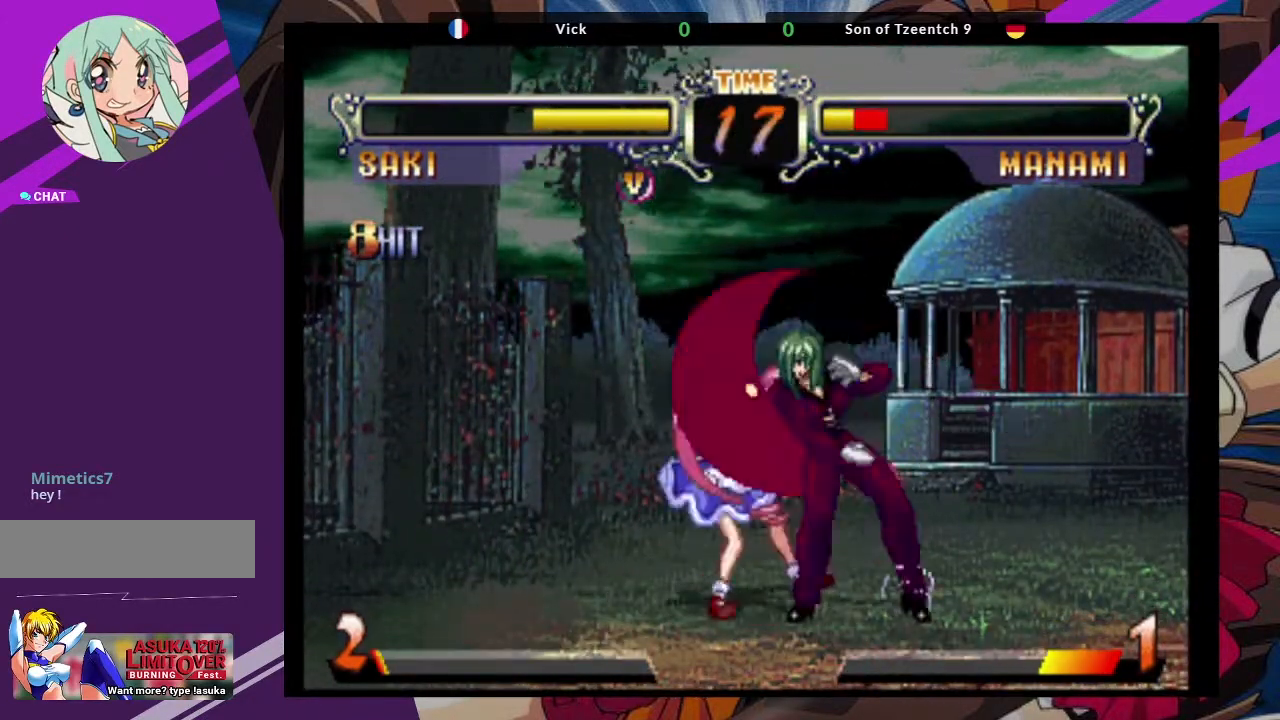
{"buttons": [], "left_stick": "center", "events": [[117, "left_stick", "center"]]}
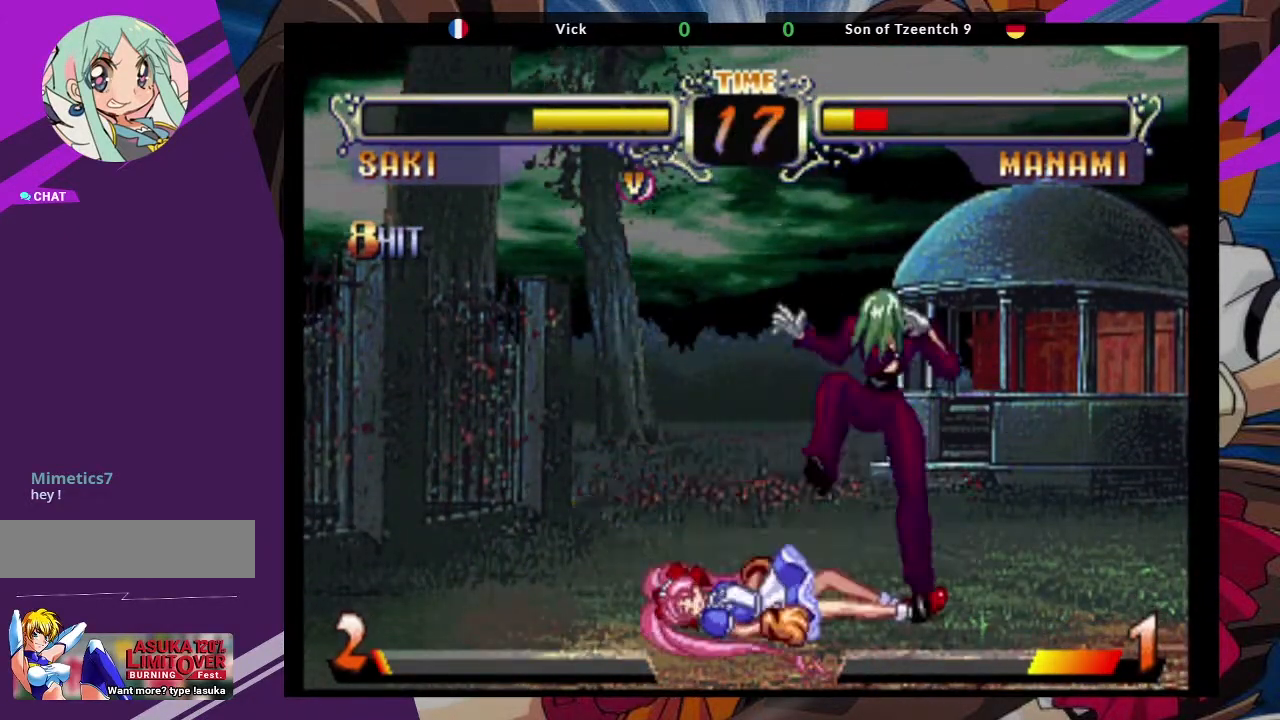
{"buttons": [], "left_stick": "center", "events": [[217, "left_stick", "right"], [417, "left_stick", "center"]]}
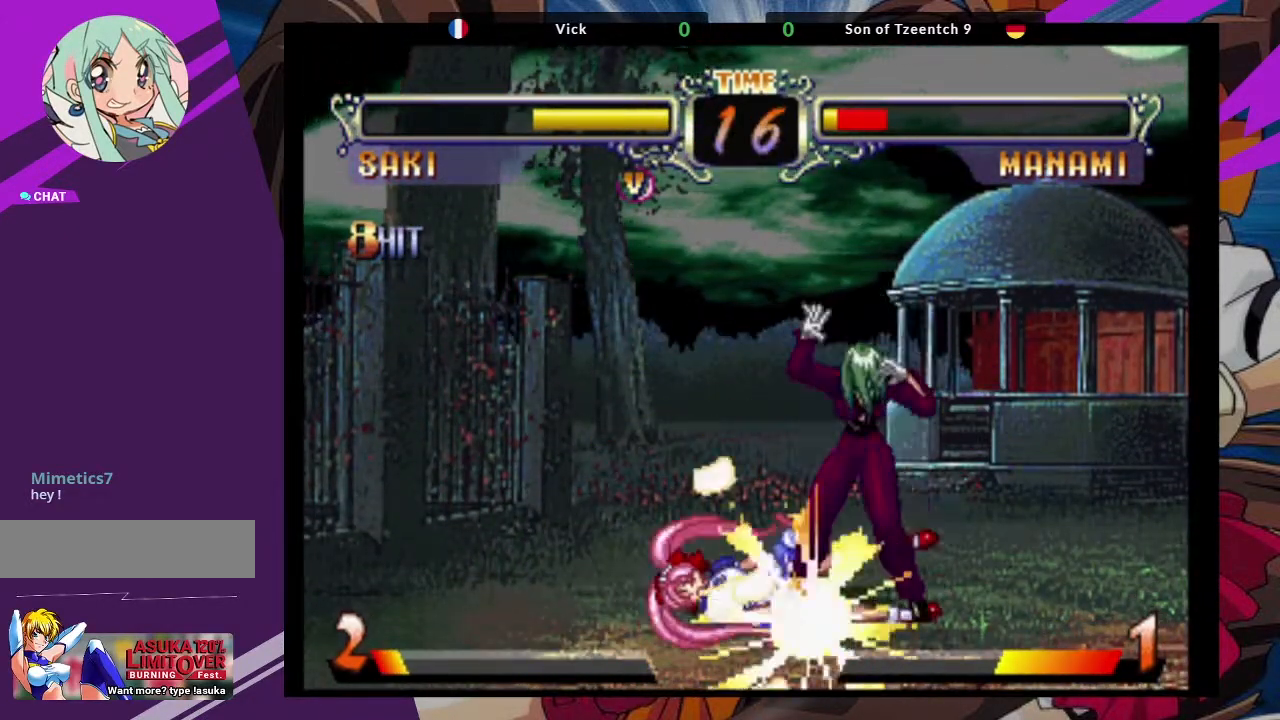
{"buttons": [], "left_stick": "center", "events": []}
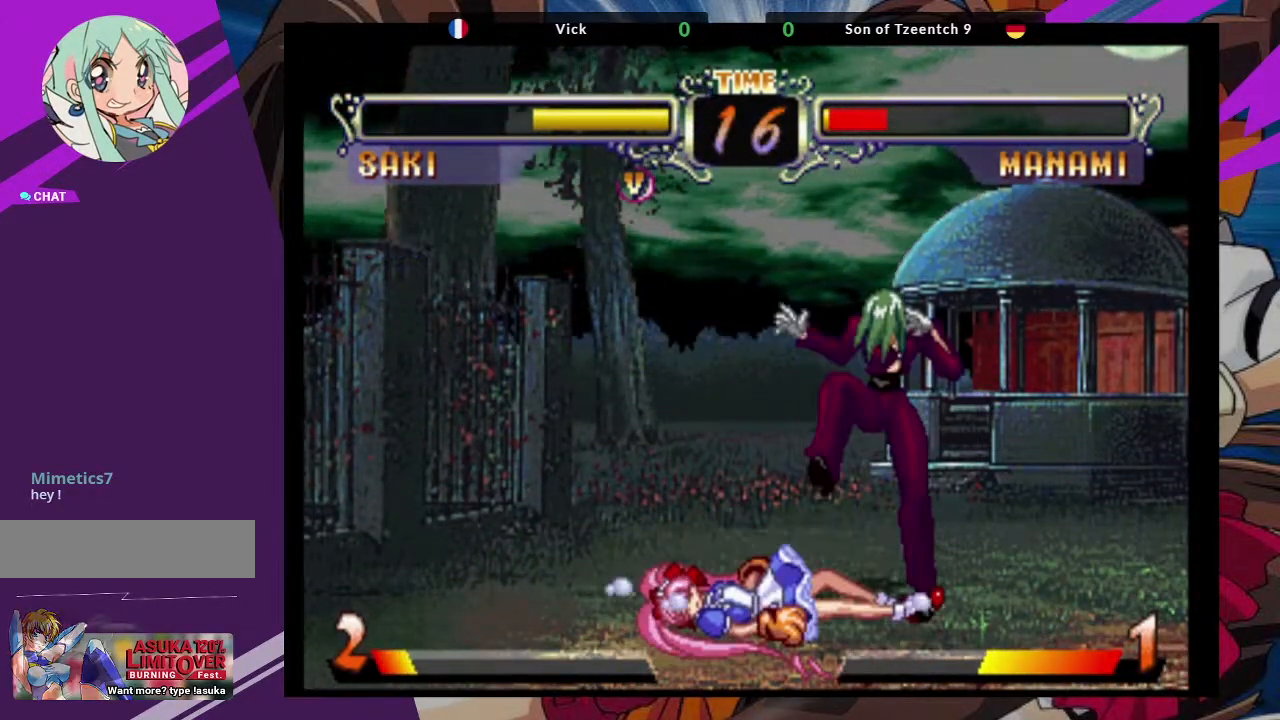
{"buttons": [], "left_stick": "center", "events": []}
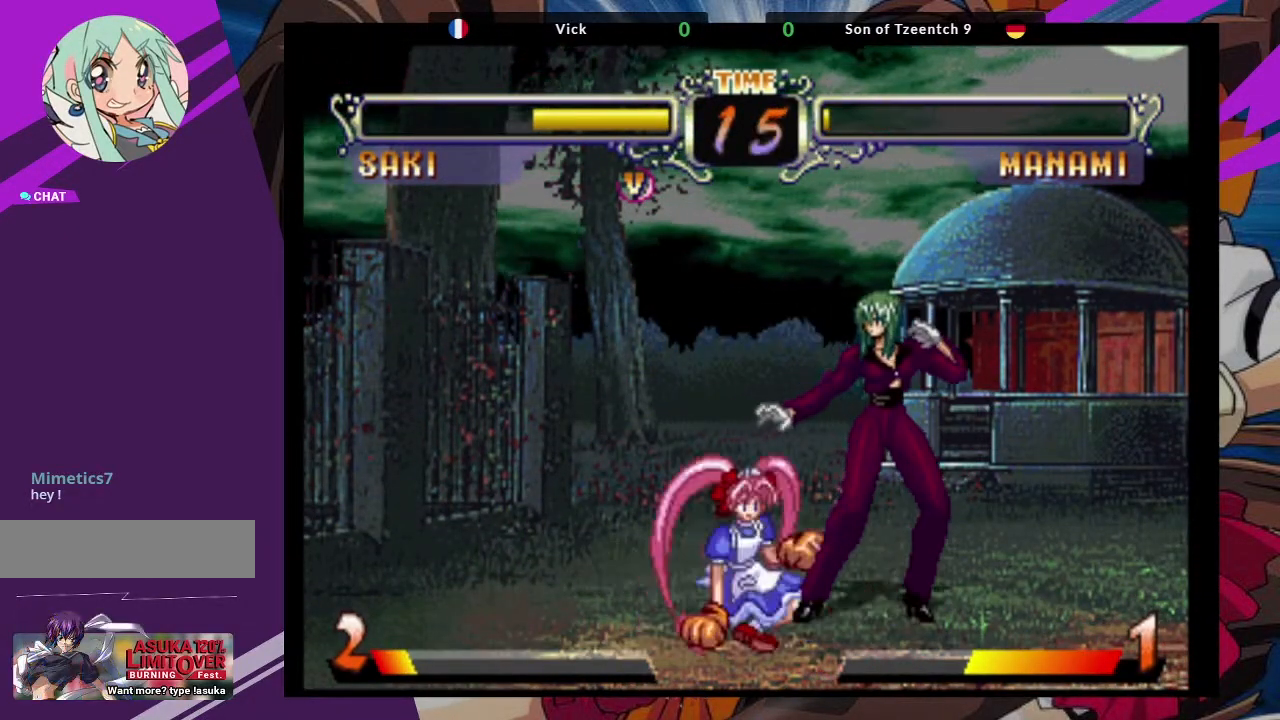
{"buttons": [], "left_stick": "down-right", "events": [[50, "left_stick", "right"], [100, "left_stick", "down-right"], [133, "CROSS", "down"], [283, "CROSS", "up"]]}
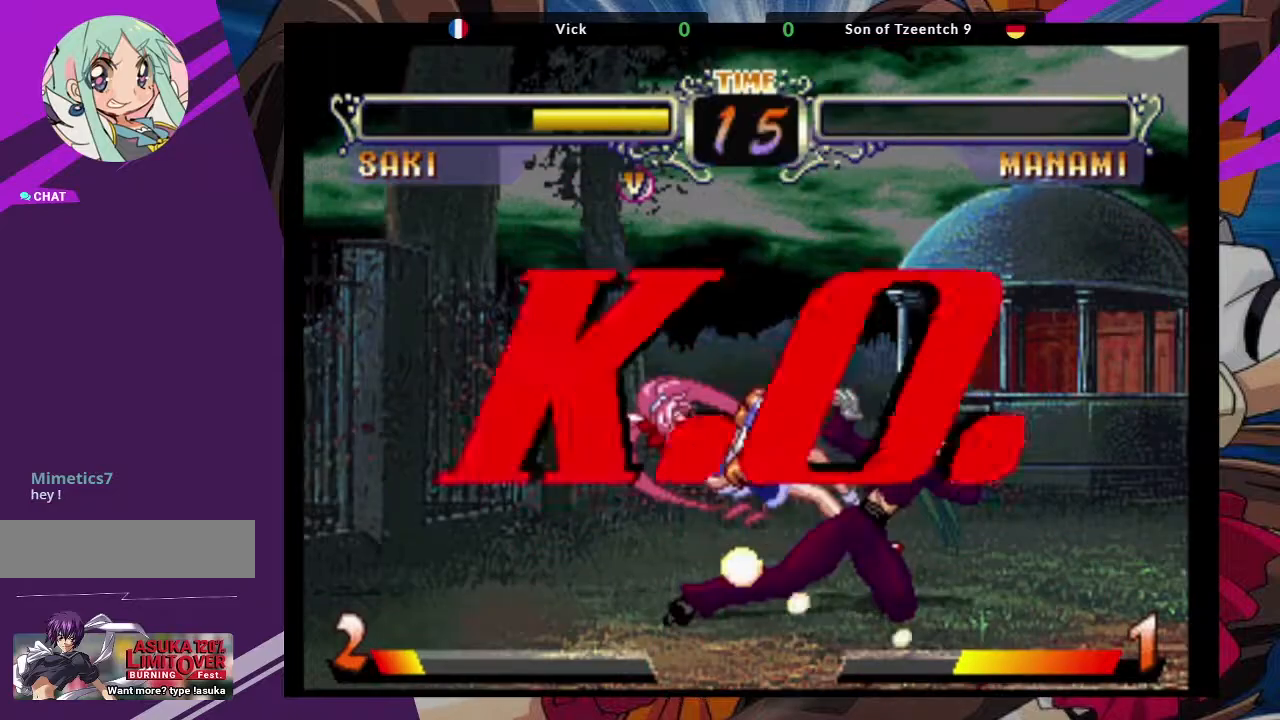
{"buttons": [], "left_stick": "center", "events": [[183, "left_stick", "center"]]}